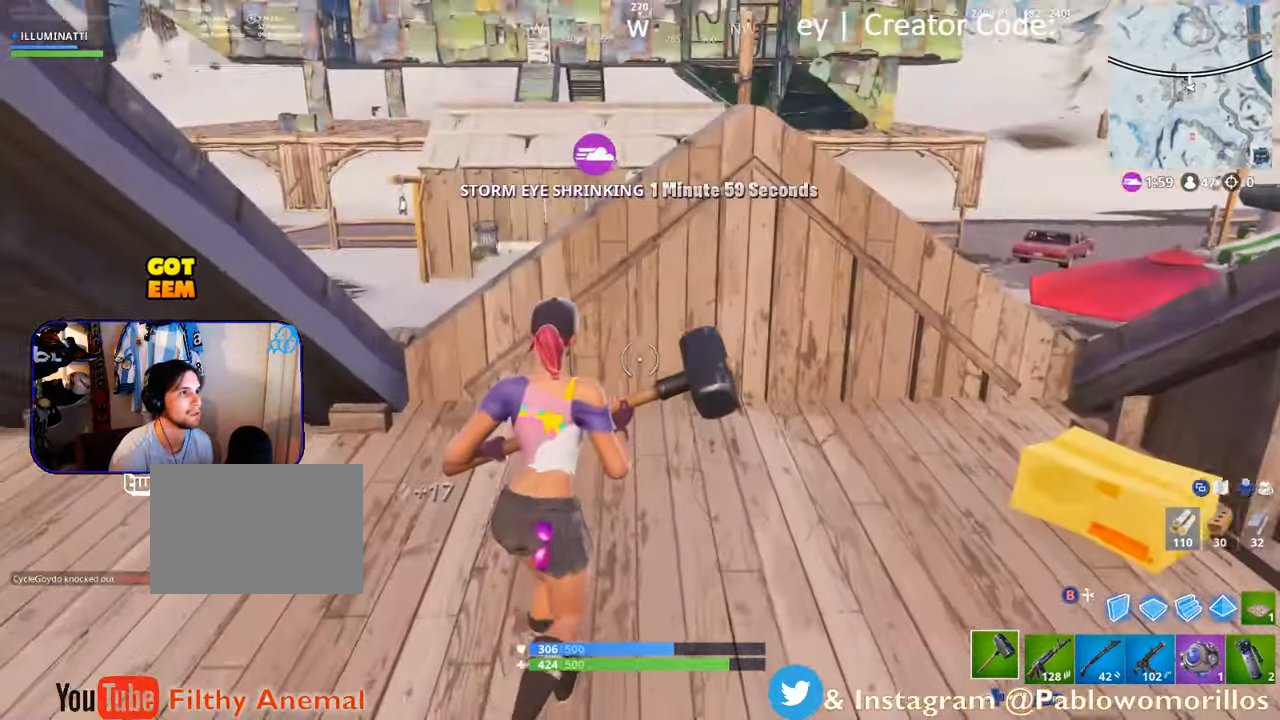
Gameplay with a controller (Xbox layout); each line is a JSON object with the inputs held at the frame after it. "events" lists button and stick changes between this image and that frame as [ms after this image, input, new state], when the widget could be followed in between.
{"buttons": [], "left_stick": "down-left", "right_stick": "center", "events": [[67, "left_stick", "up-left"], [150, "A", "down"], [267, "A", "up"], [267, "left_stick", "down-left"]]}
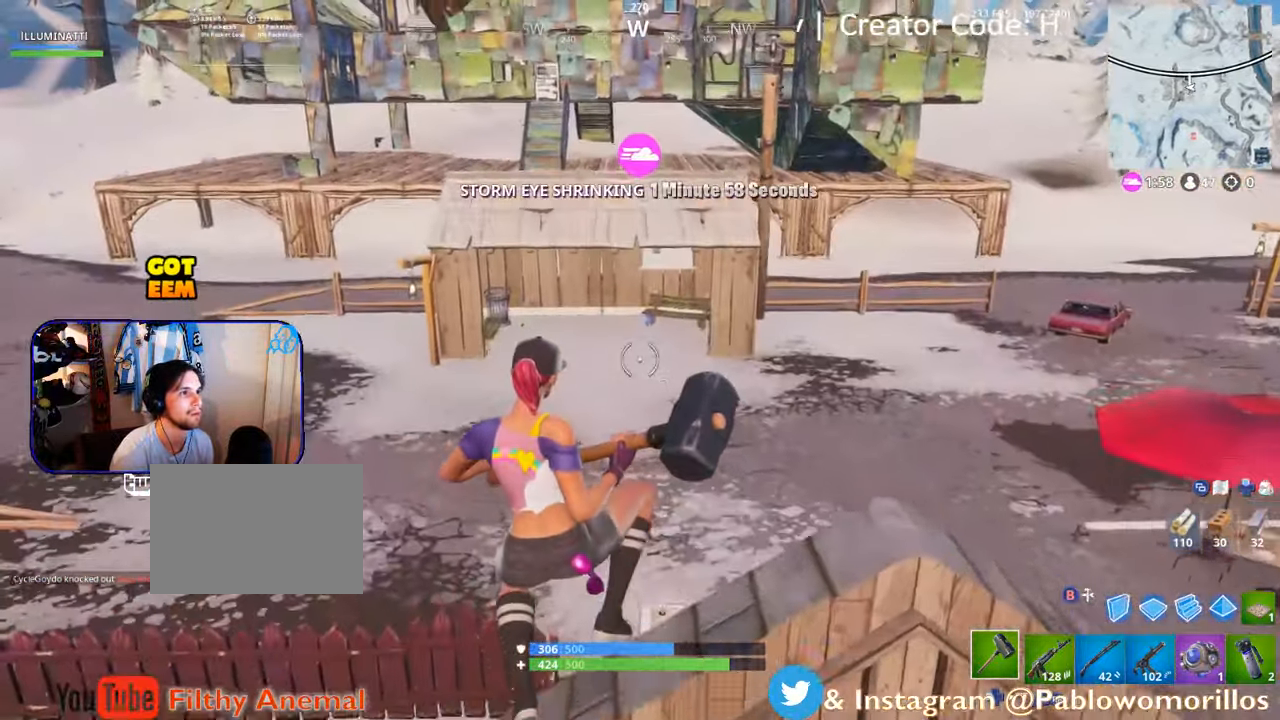
{"buttons": [], "left_stick": "up-left", "right_stick": "center", "events": [[217, "right_stick", "left"], [234, "left_stick", "left"], [384, "left_stick", "up-left"], [500, "right_stick", "center"]]}
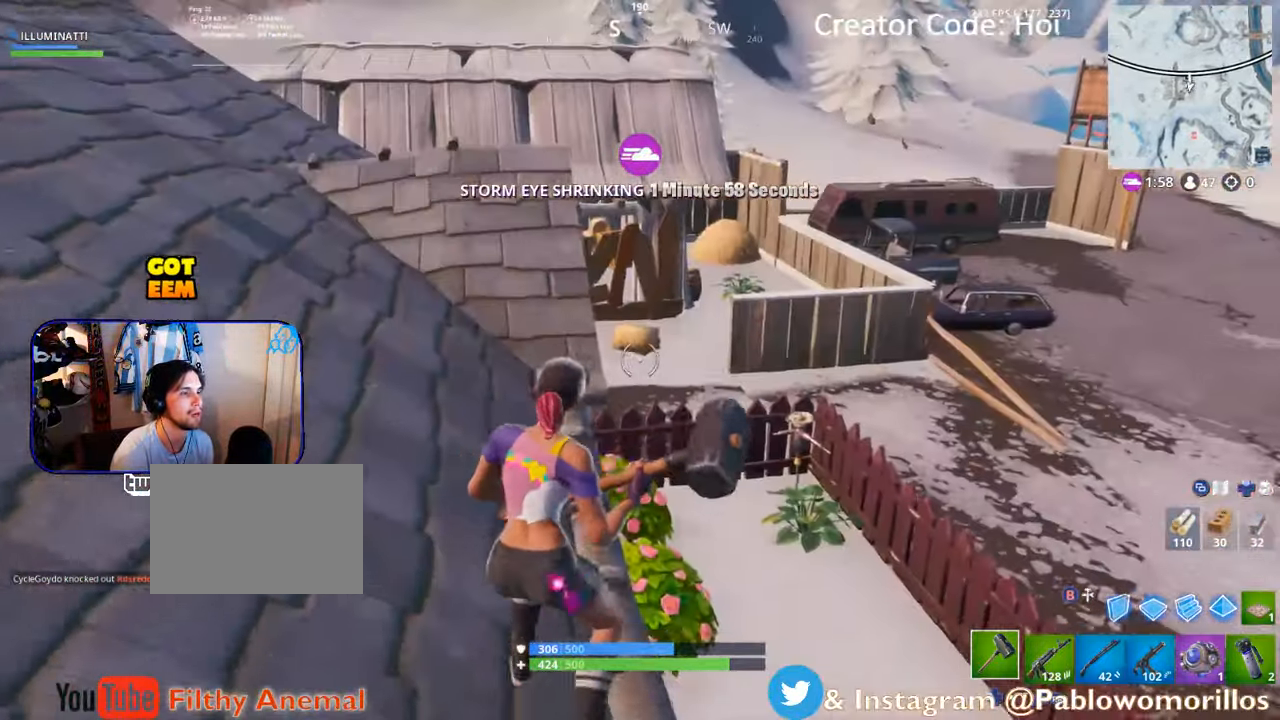
{"buttons": [], "left_stick": "up-left", "right_stick": "center", "events": []}
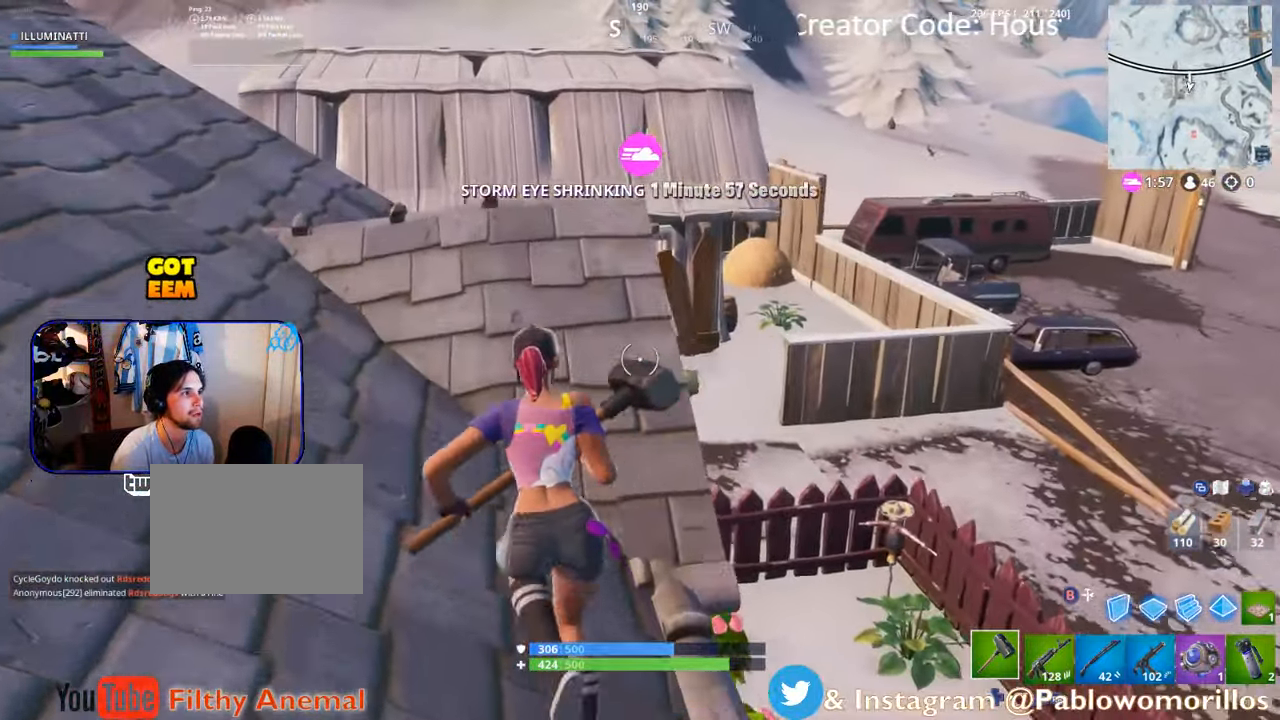
{"buttons": [], "left_stick": "up-left", "right_stick": "center", "events": [[117, "right_stick", "down-left"], [284, "right_stick", "center"]]}
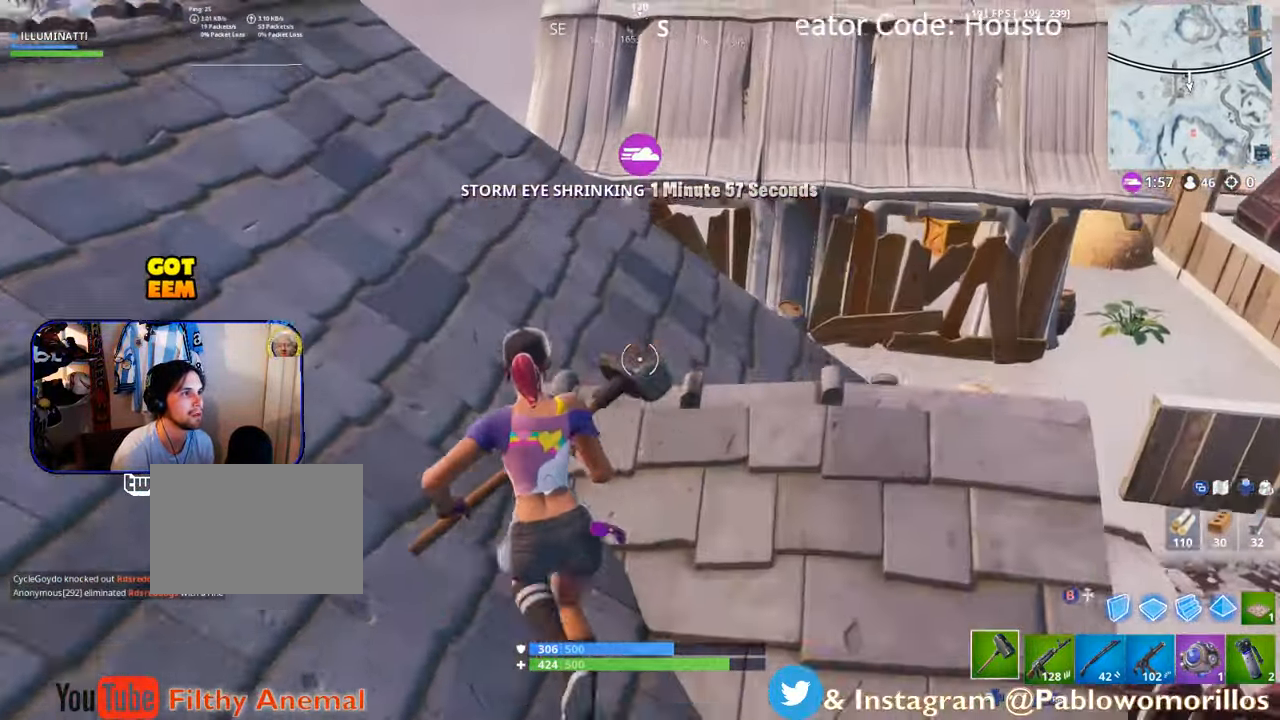
{"buttons": [], "left_stick": "up", "right_stick": "center", "events": [[84, "right_stick", "down-left"], [133, "left_stick", "up"], [216, "right_stick", "center"]]}
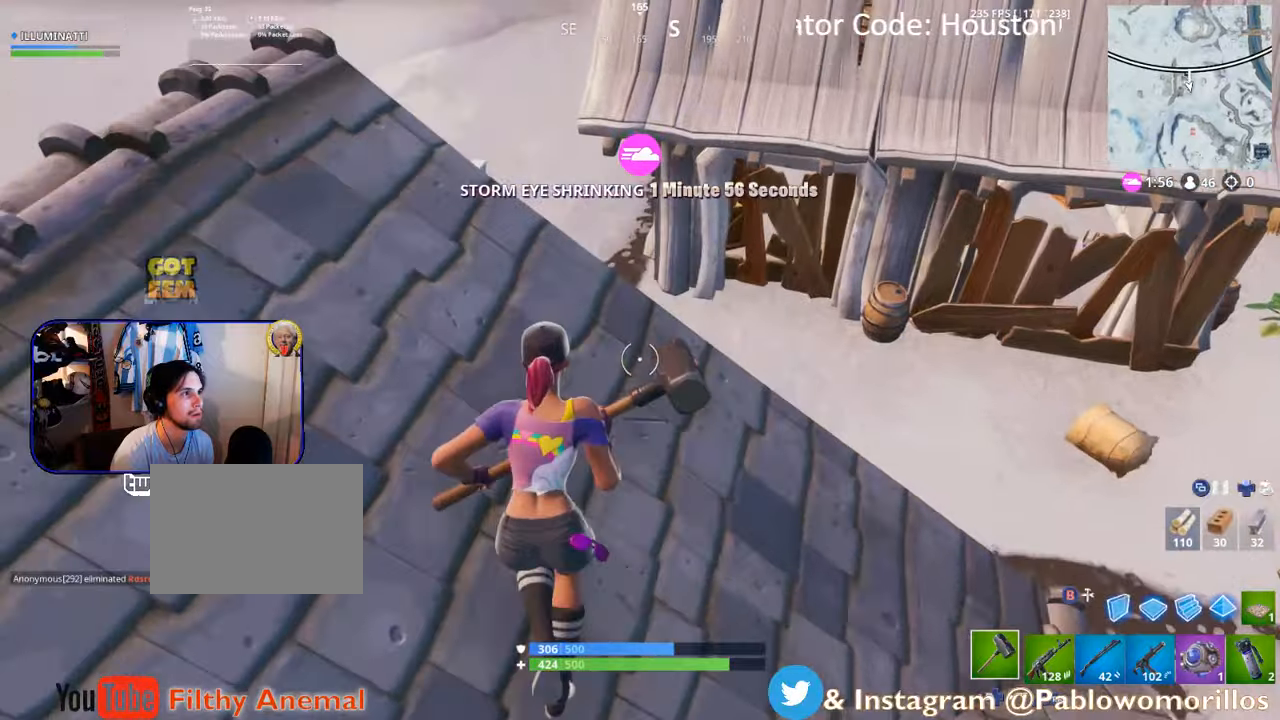
{"buttons": ["R2"], "left_stick": "down-left", "right_stick": "down-left", "events": [[16, "left_stick", "up-right"], [200, "right_stick", "down"], [300, "left_stick", "down"], [300, "right_stick", "down-left"], [400, "left_stick", "down-left"], [483, "R2", "down"]]}
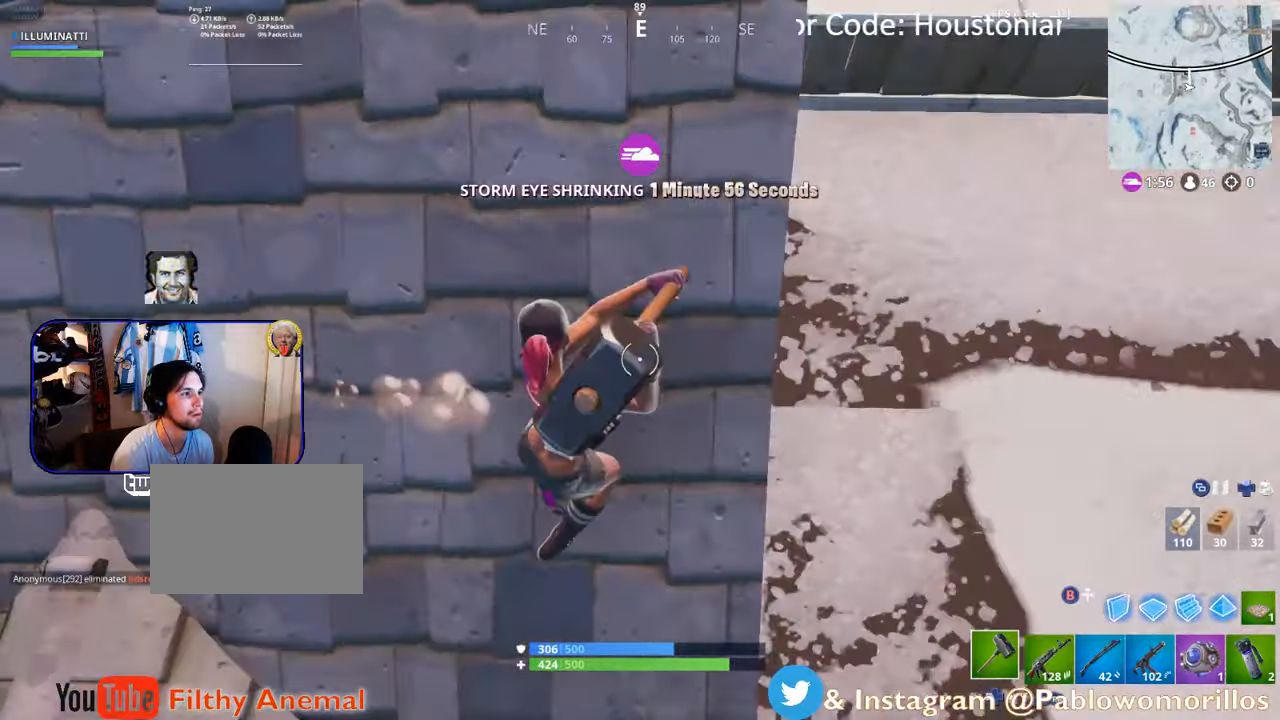
{"buttons": ["R2"], "left_stick": "down", "right_stick": "down-right", "events": [[16, "right_stick", "up-left"], [116, "left_stick", "up-left"], [216, "right_stick", "center"], [283, "left_stick", "center"], [333, "left_stick", "down"], [416, "right_stick", "down-right"]]}
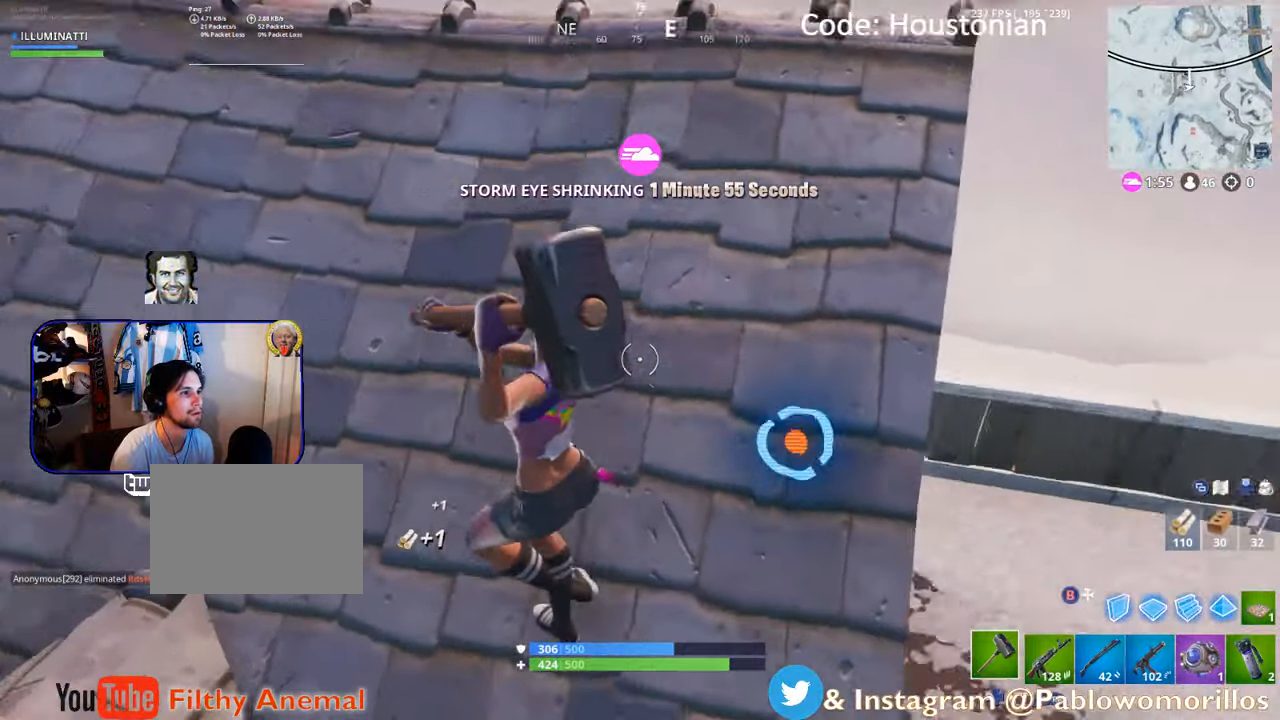
{"buttons": ["R2"], "left_stick": "down", "right_stick": "right", "events": [[66, "right_stick", "center"], [100, "left_stick", "center"], [166, "left_stick", "up-right"], [400, "left_stick", "center"], [466, "left_stick", "down"], [500, "right_stick", "right"]]}
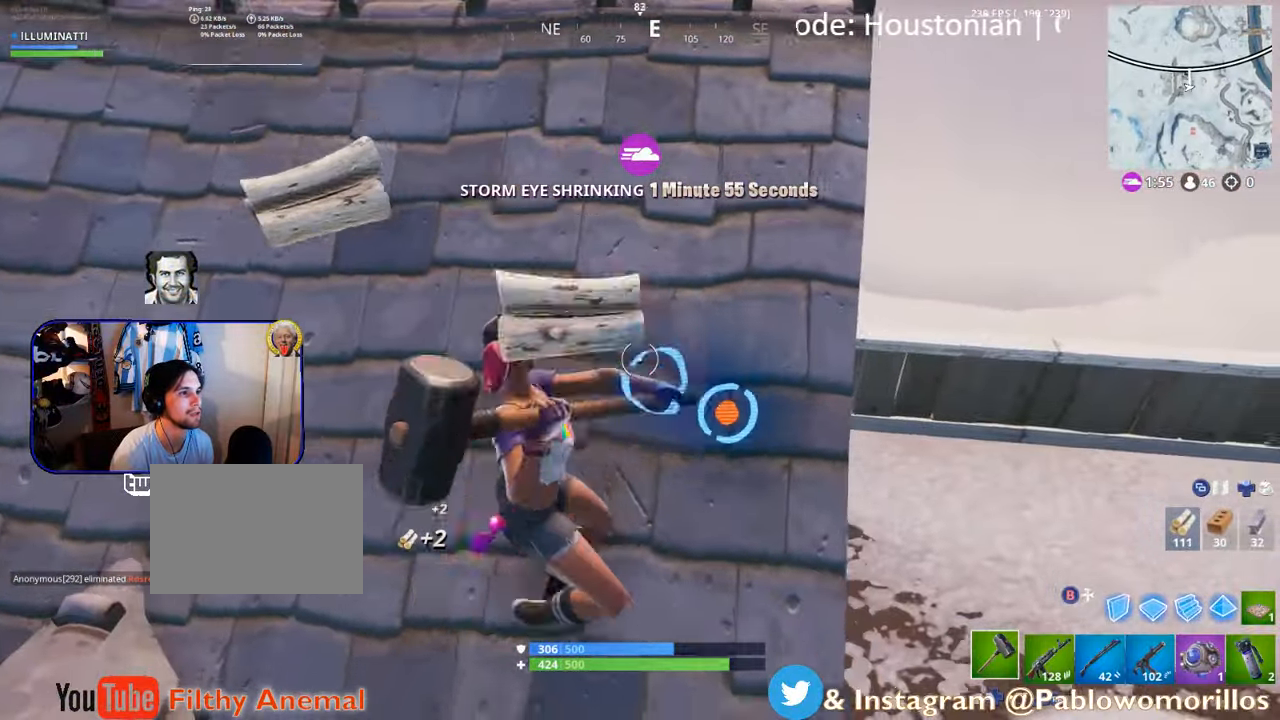
{"buttons": ["R2"], "left_stick": "up-right", "right_stick": "center", "events": [[133, "left_stick", "down-left"], [133, "right_stick", "center"], [266, "right_stick", "left"], [300, "left_stick", "up-left"], [333, "right_stick", "center"], [366, "left_stick", "up-right"]]}
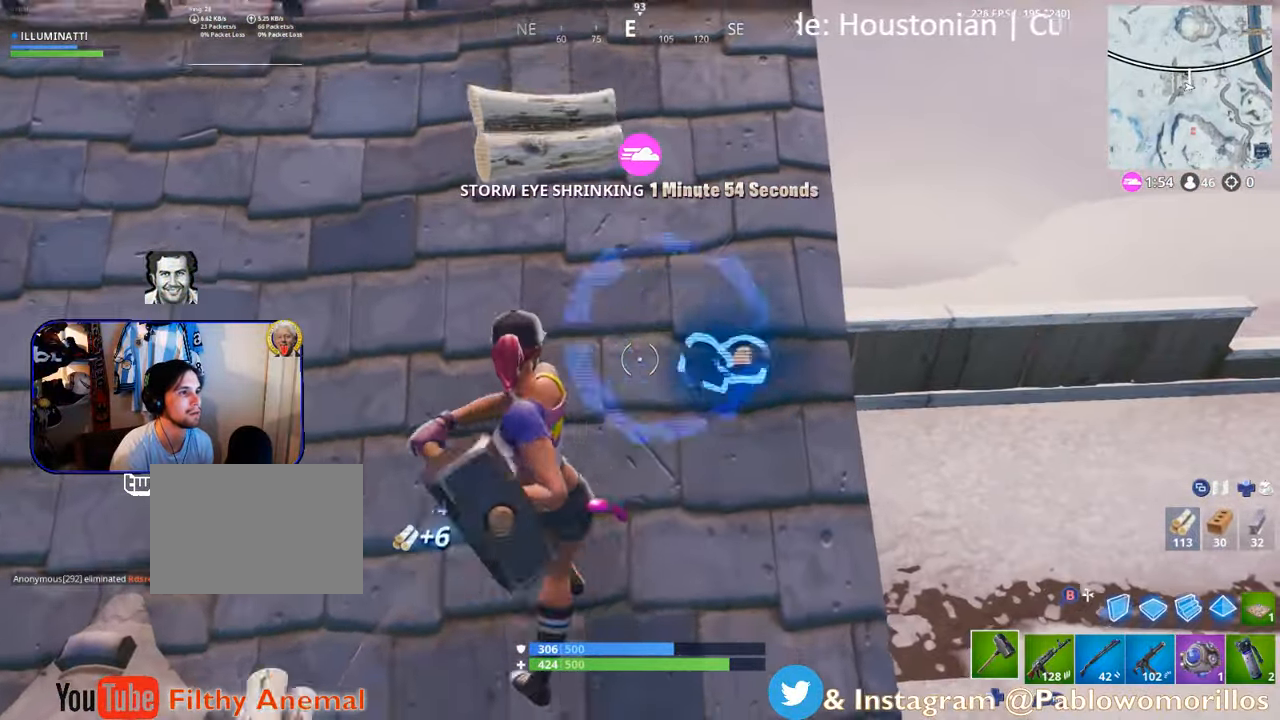
{"buttons": ["R2"], "left_stick": "up", "right_stick": "center", "events": [[33, "left_stick", "up"], [133, "right_stick", "left"], [166, "left_stick", "down"], [266, "right_stick", "center"], [416, "left_stick", "center"], [483, "left_stick", "up"]]}
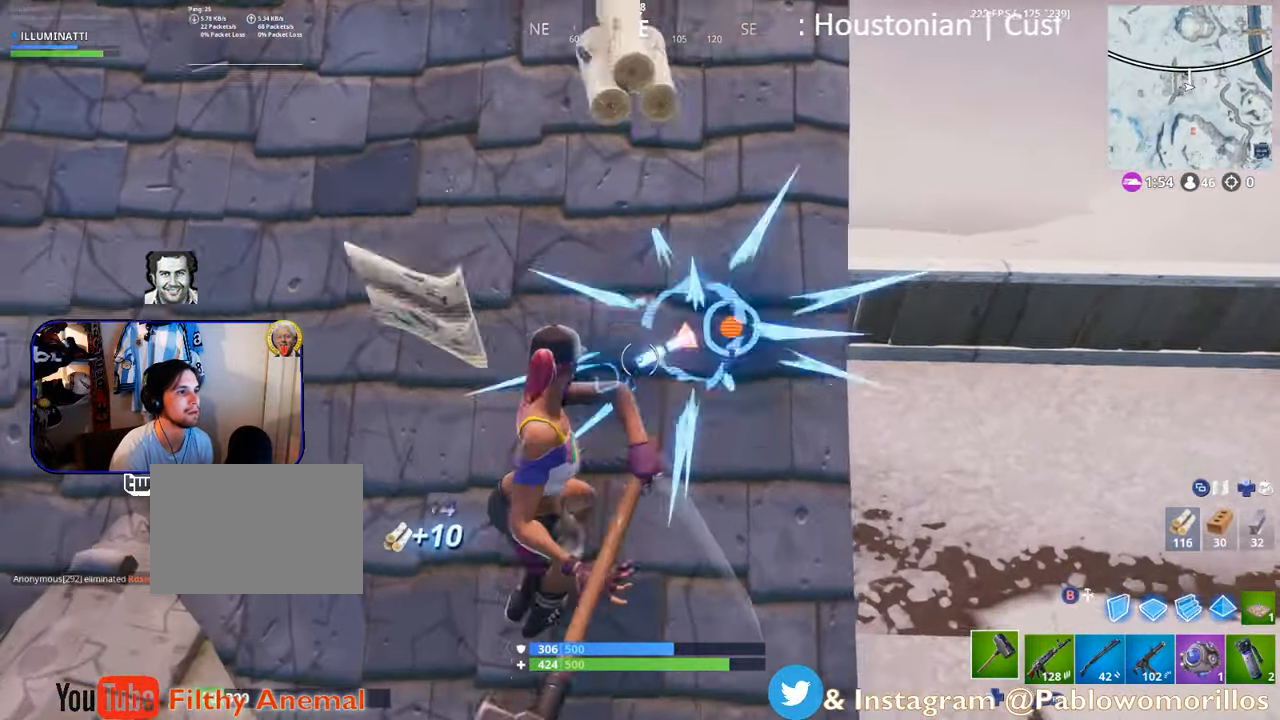
{"buttons": ["R2"], "left_stick": "down", "right_stick": "down", "events": [[300, "left_stick", "down"], [300, "right_stick", "down-right"], [350, "right_stick", "down"]]}
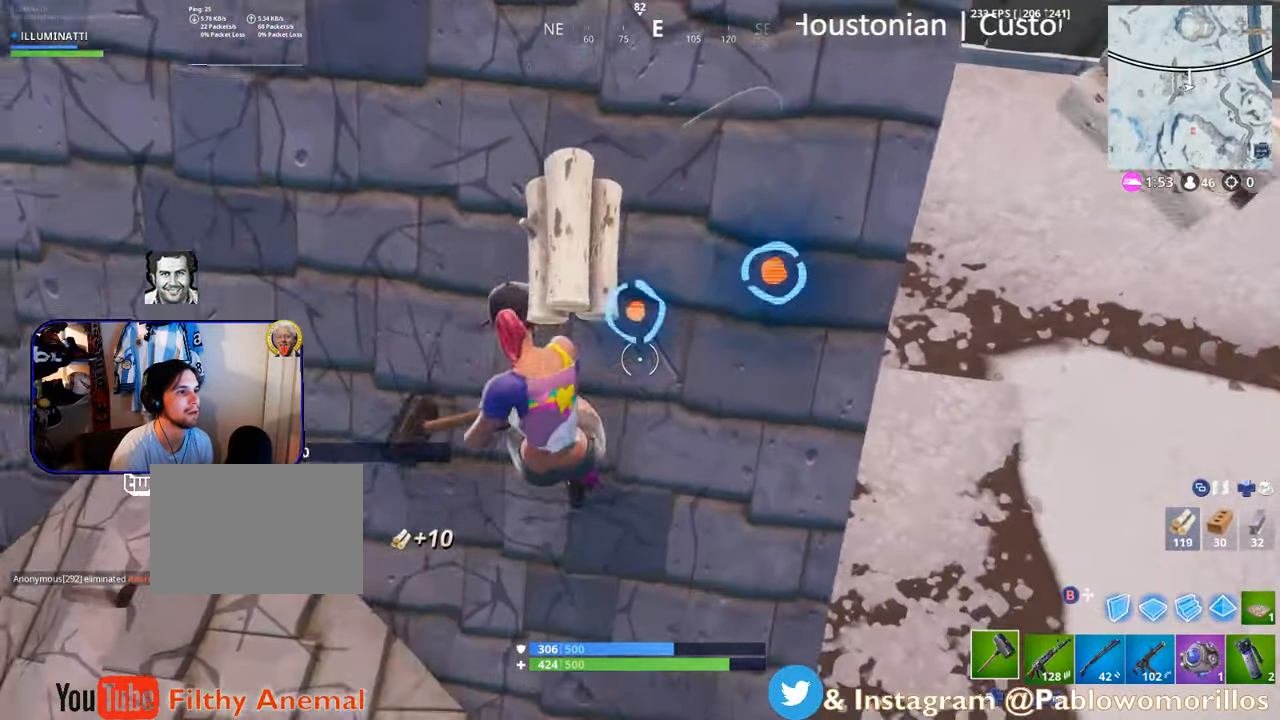
{"buttons": [], "left_stick": "left", "right_stick": "center", "events": [[16, "right_stick", "center"], [33, "R2", "up"], [33, "left_stick", "right"], [66, "right_stick", "up-left"], [216, "left_stick", "down"], [266, "right_stick", "center"], [466, "left_stick", "left"]]}
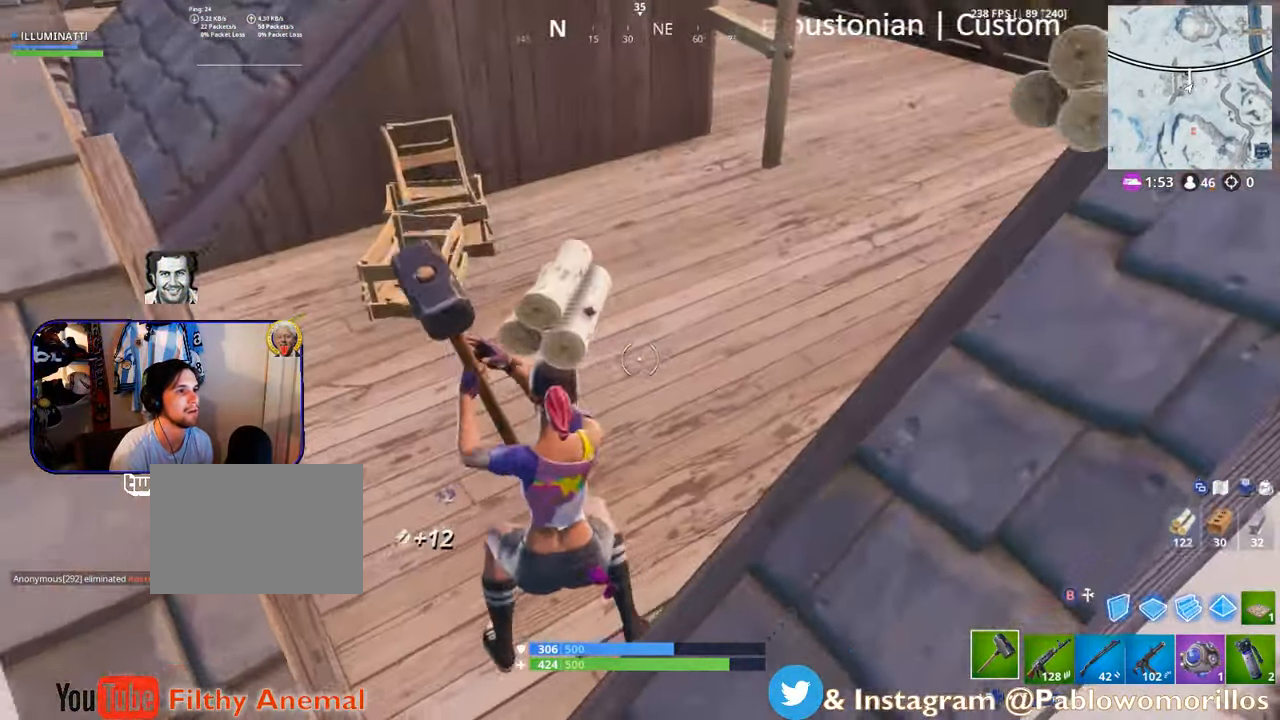
{"buttons": ["A"], "left_stick": "up-right", "right_stick": "center", "events": [[16, "left_stick", "center"], [33, "right_stick", "right"], [100, "left_stick", "down-right"], [300, "left_stick", "up-right"], [383, "right_stick", "center"], [400, "A", "down"]]}
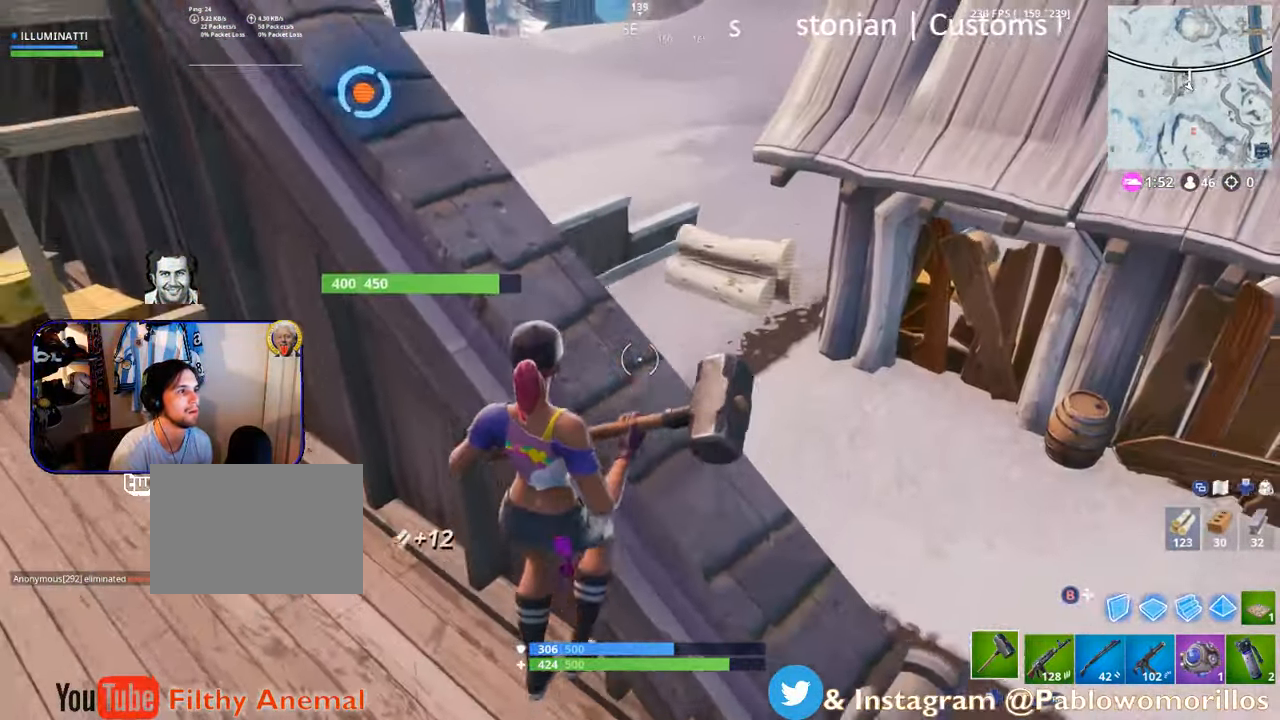
{"buttons": ["R1"], "left_stick": "up-right", "right_stick": "center", "events": [[16, "A", "up"], [83, "B", "down"], [166, "B", "up"], [366, "R1", "down"]]}
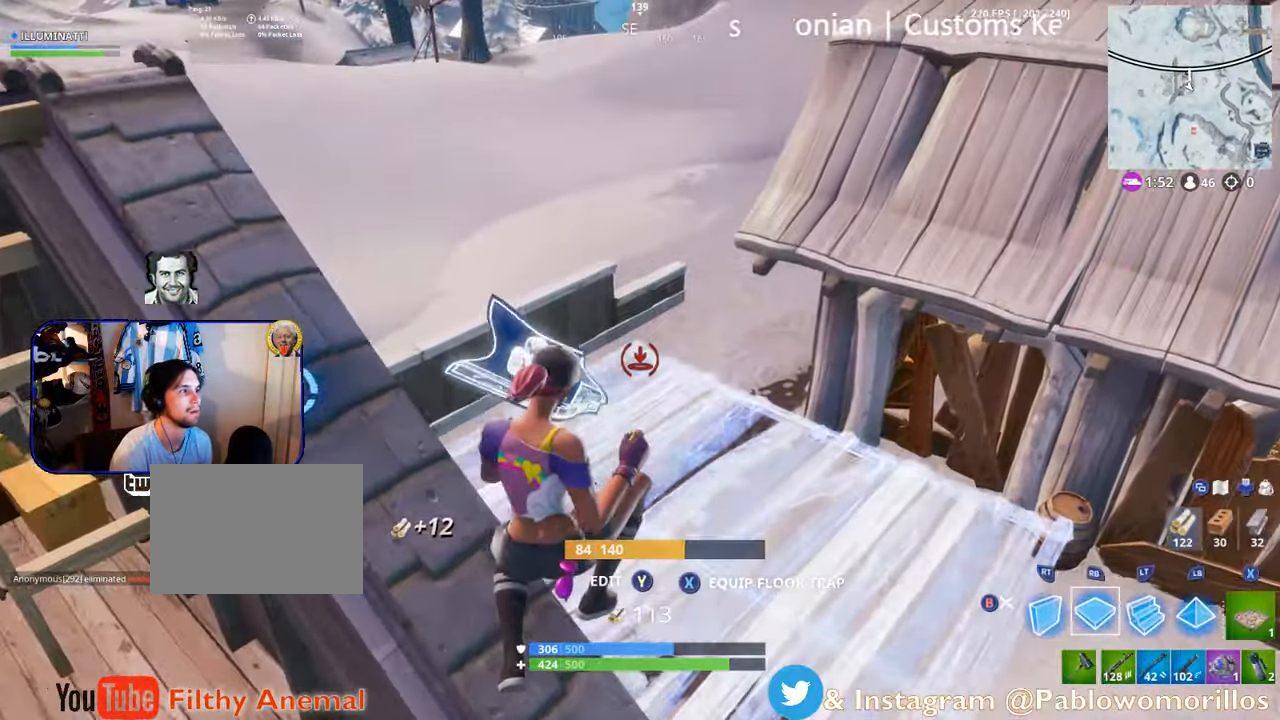
{"buttons": [], "left_stick": "up", "right_stick": "up-right", "events": [[16, "R1", "up"], [133, "right_stick", "right"], [200, "left_stick", "up"], [267, "right_stick", "center"], [450, "right_stick", "up-right"]]}
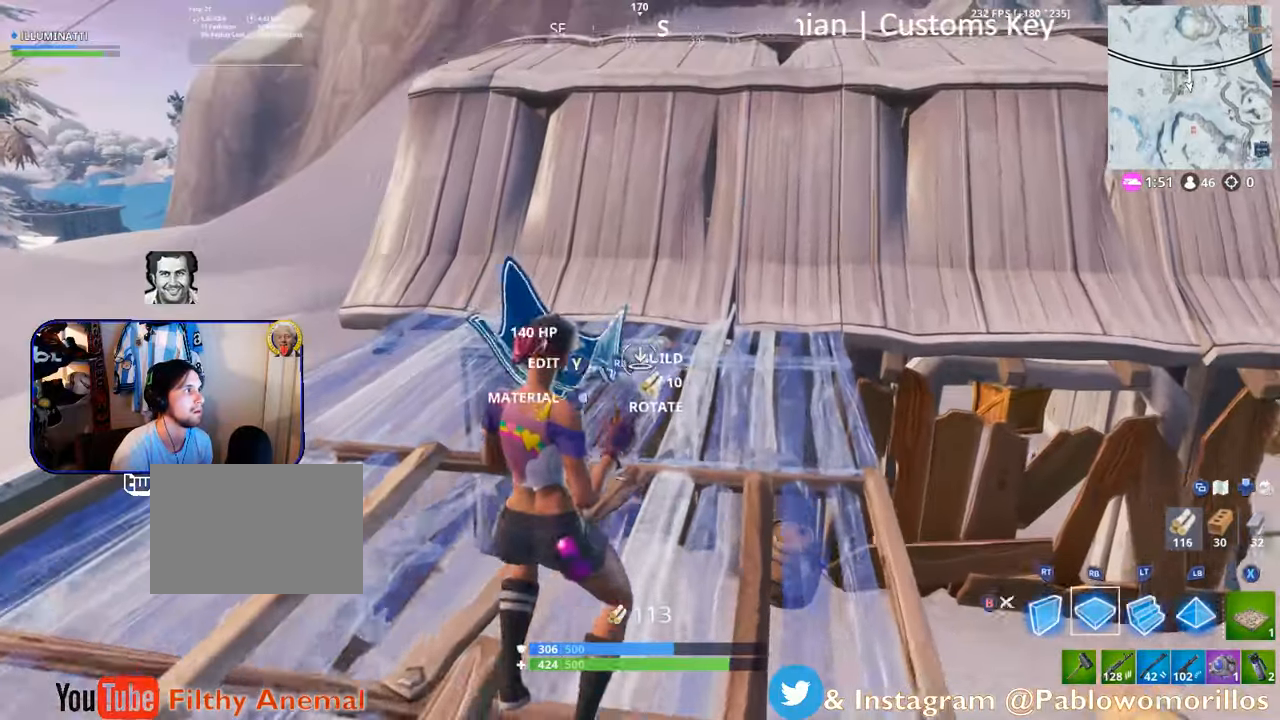
{"buttons": [], "left_stick": "up", "right_stick": "center", "events": [[17, "right_stick", "center"], [117, "B", "down"], [167, "B", "up"]]}
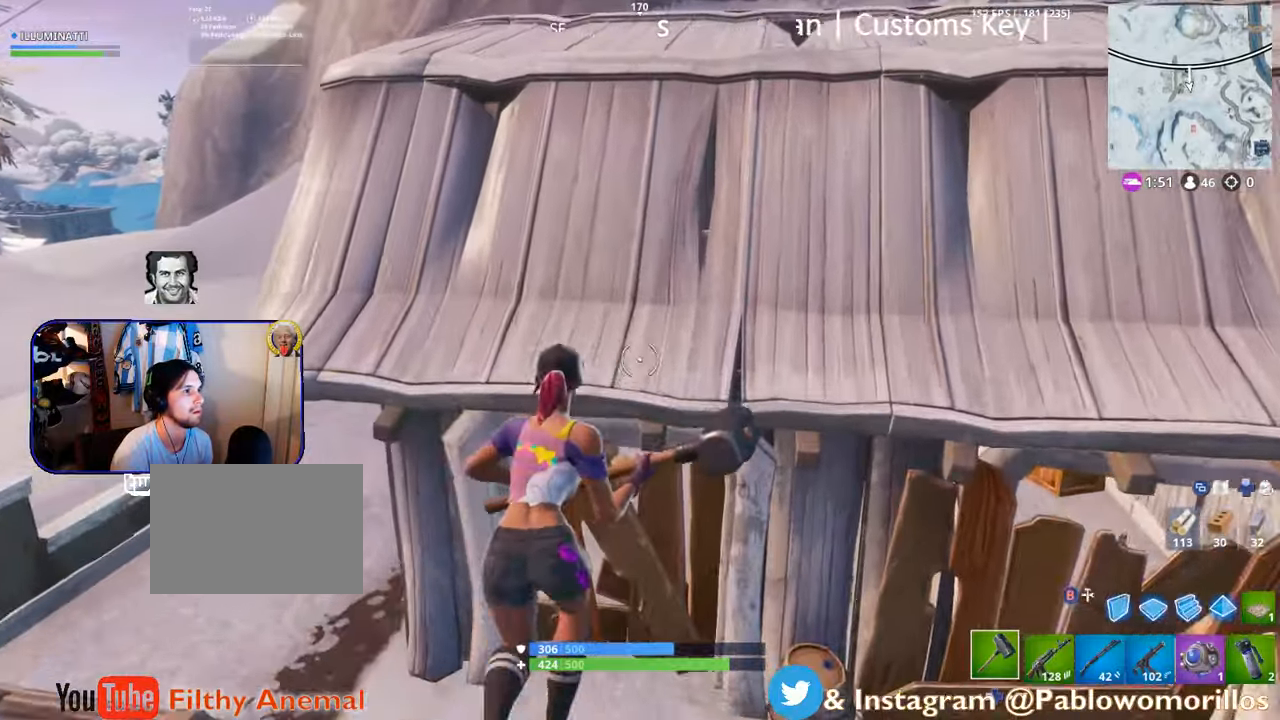
{"buttons": [], "left_stick": "down-left", "right_stick": "down", "events": [[50, "A", "down"], [150, "left_stick", "up-right"], [183, "A", "up"], [300, "left_stick", "center"], [300, "right_stick", "down"], [350, "left_stick", "up-left"], [417, "left_stick", "down-left"]]}
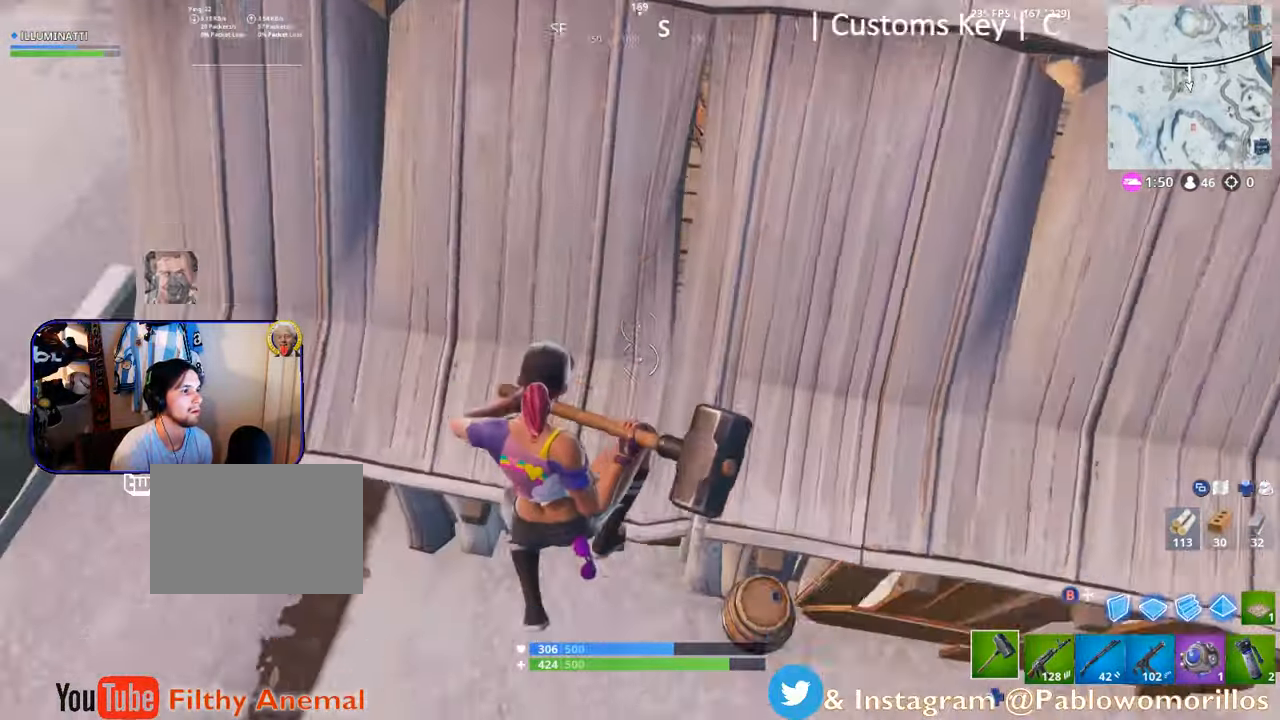
{"buttons": ["R2"], "left_stick": "up", "right_stick": "up", "events": [[83, "R2", "down"], [117, "right_stick", "center"], [217, "right_stick", "up"], [250, "left_stick", "up"], [333, "right_stick", "center"], [467, "right_stick", "up"]]}
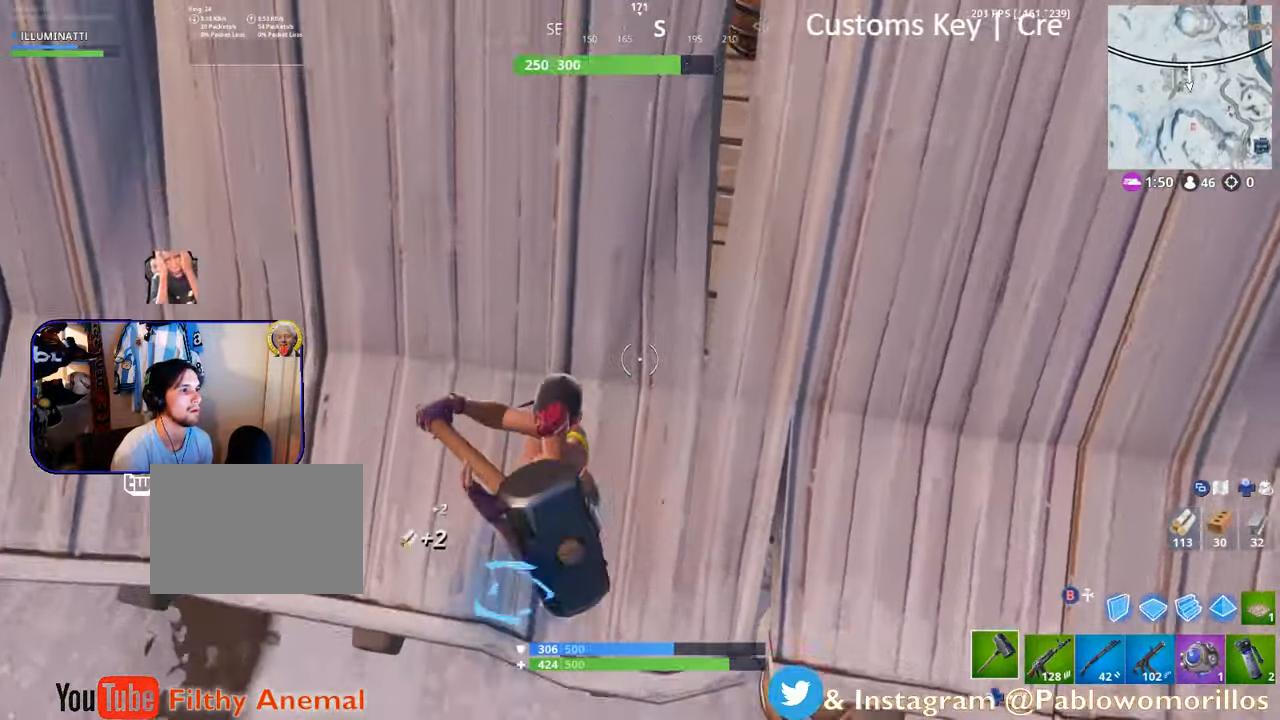
{"buttons": ["R2"], "left_stick": "up", "right_stick": "center", "events": [[217, "right_stick", "center"], [383, "A", "down"], [450, "A", "up"]]}
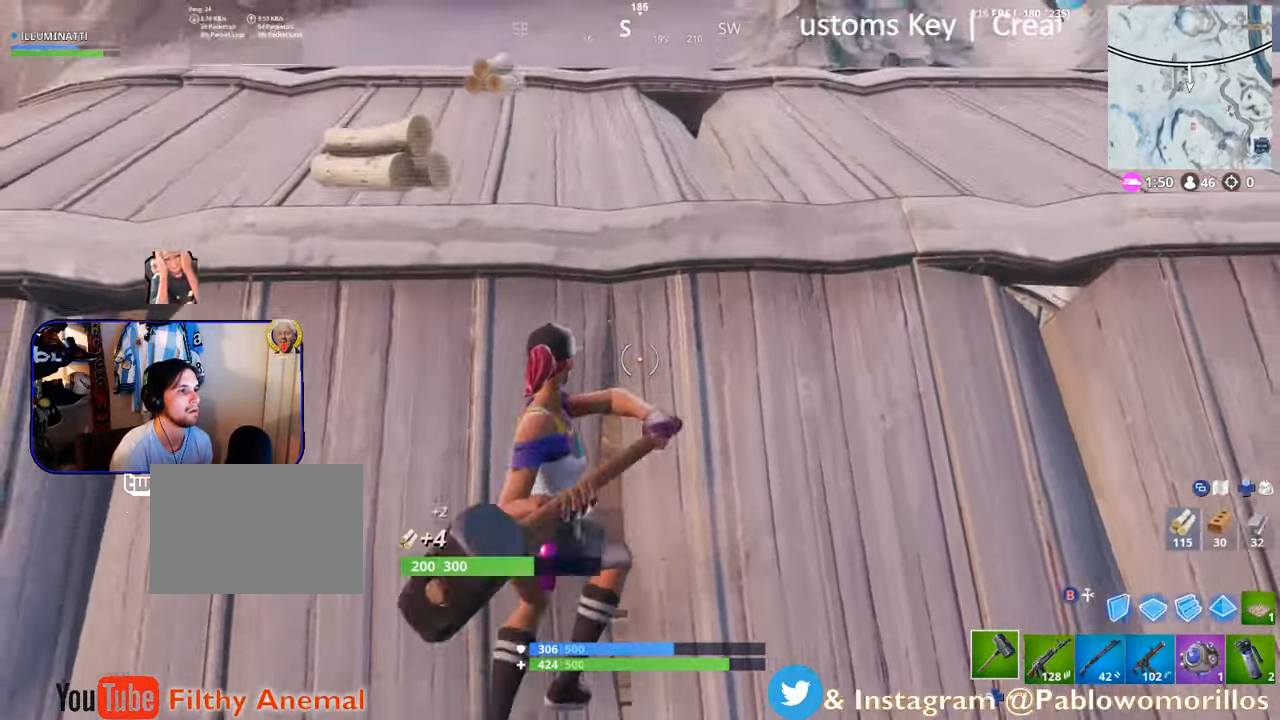
{"buttons": ["R2"], "left_stick": "up", "right_stick": "center", "events": [[67, "right_stick", "down"], [367, "right_stick", "center"]]}
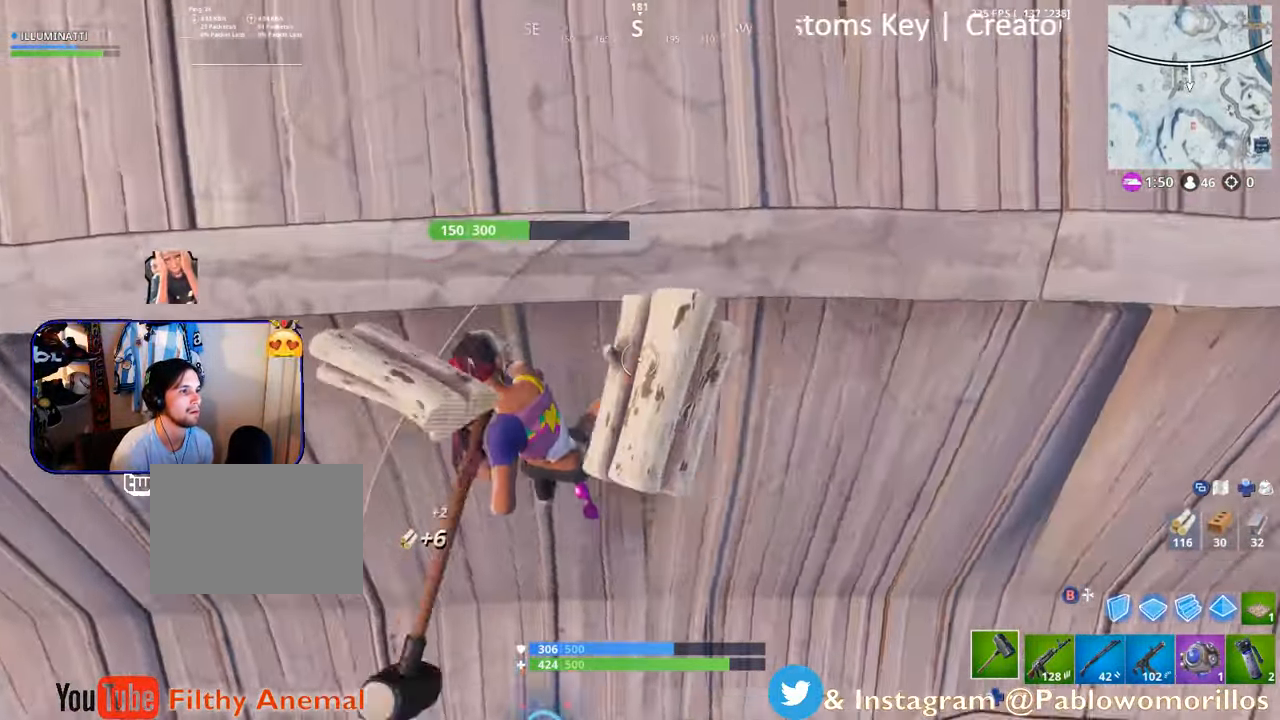
{"buttons": ["R2"], "left_stick": "up", "right_stick": "center", "events": [[50, "right_stick", "up"], [283, "right_stick", "down"], [433, "right_stick", "center"]]}
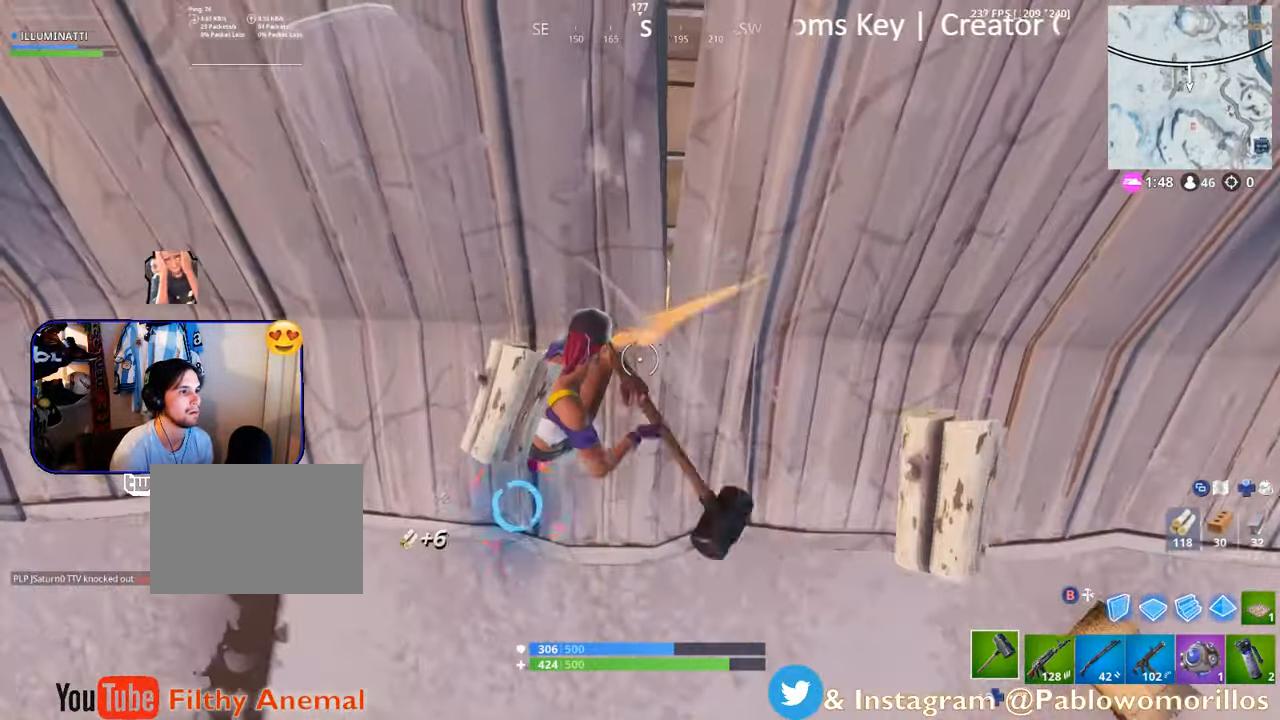
{"buttons": ["R2"], "left_stick": "up", "right_stick": "up", "events": [[233, "right_stick", "up"]]}
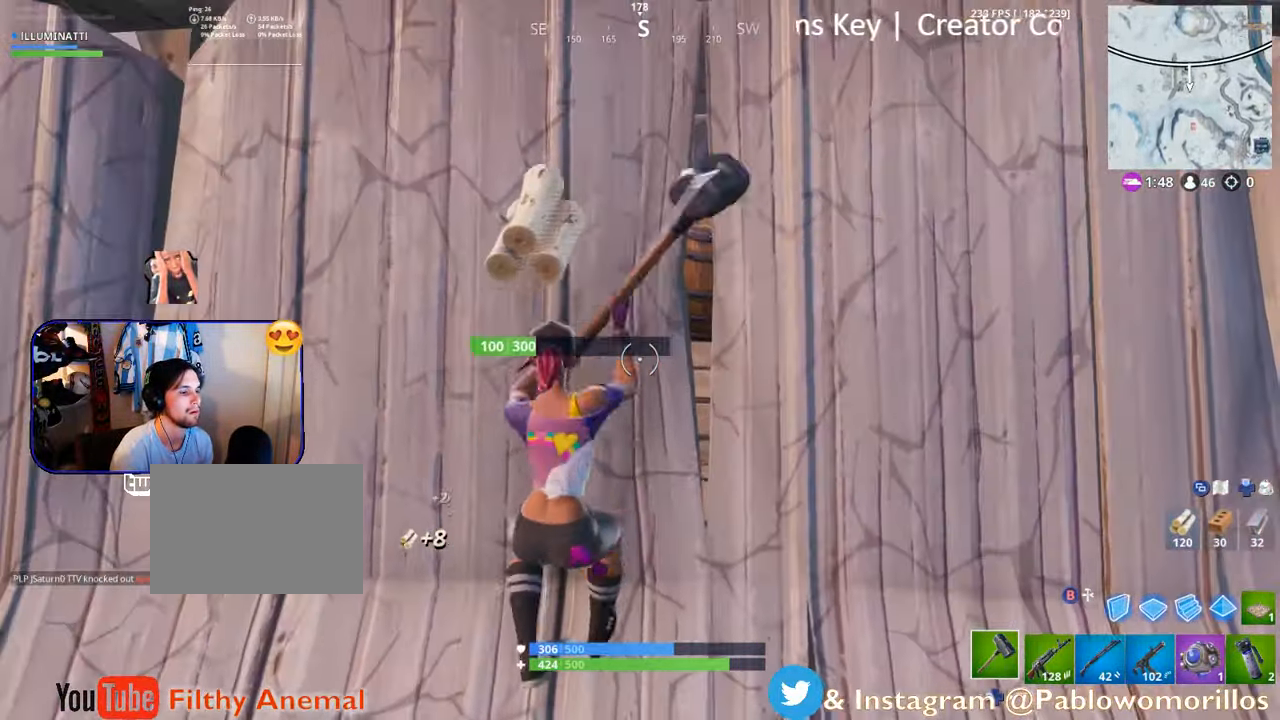
{"buttons": ["R2"], "left_stick": "up", "right_stick": "up-right", "events": [[33, "right_stick", "center"], [500, "right_stick", "up-right"]]}
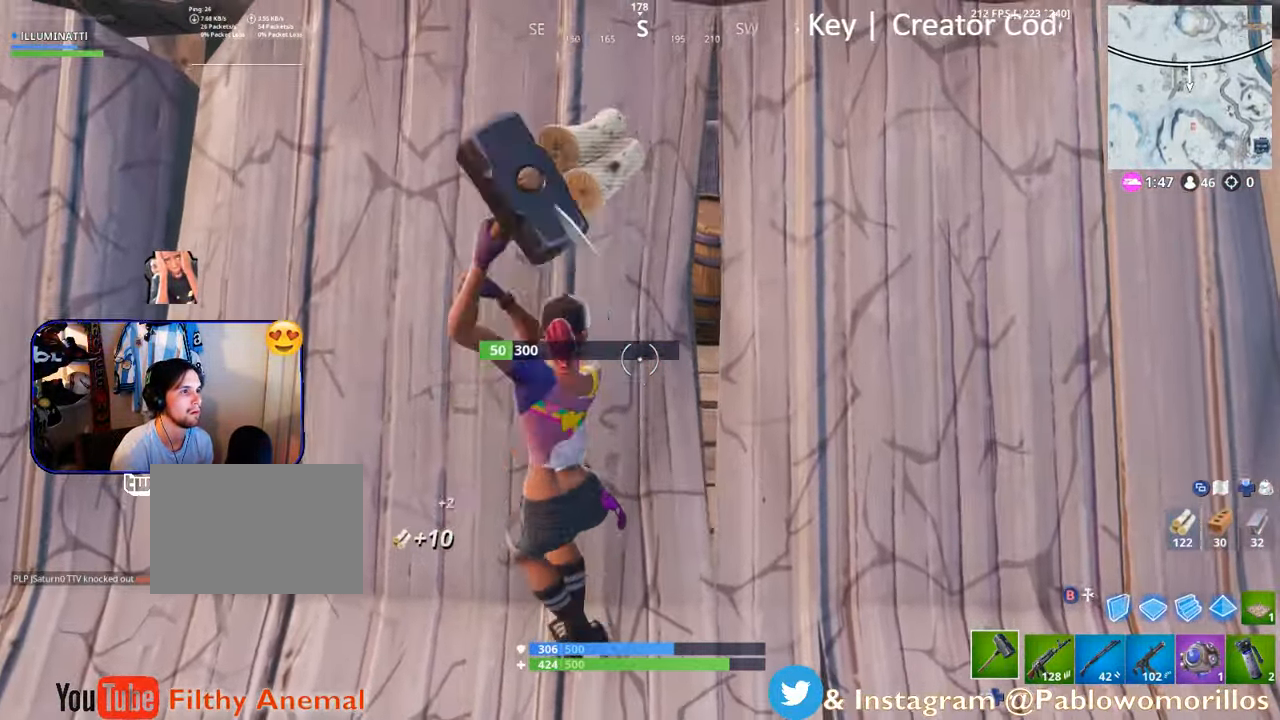
{"buttons": ["R2"], "left_stick": "up", "right_stick": "center", "events": [[100, "right_stick", "center"]]}
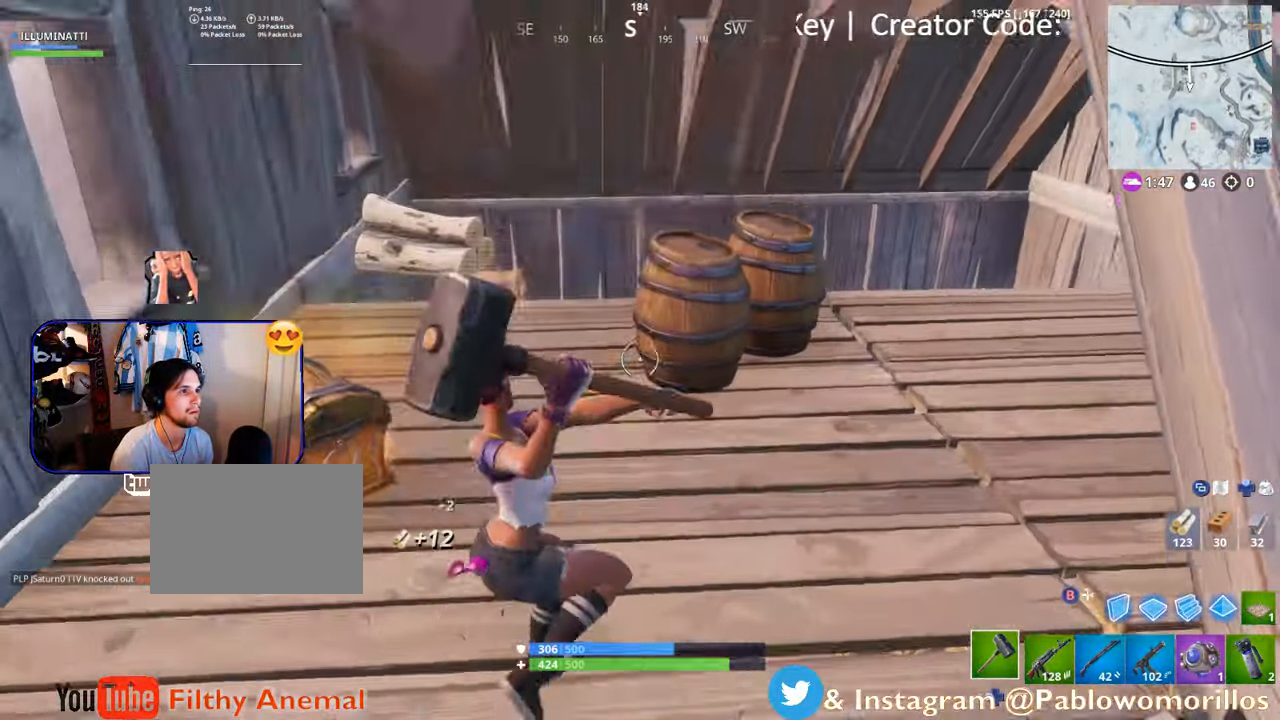
{"buttons": ["R2"], "left_stick": "up", "right_stick": "right", "events": [[17, "right_stick", "up-right"], [117, "right_stick", "center"], [200, "R2", "up"], [417, "right_stick", "right"], [450, "R2", "down"]]}
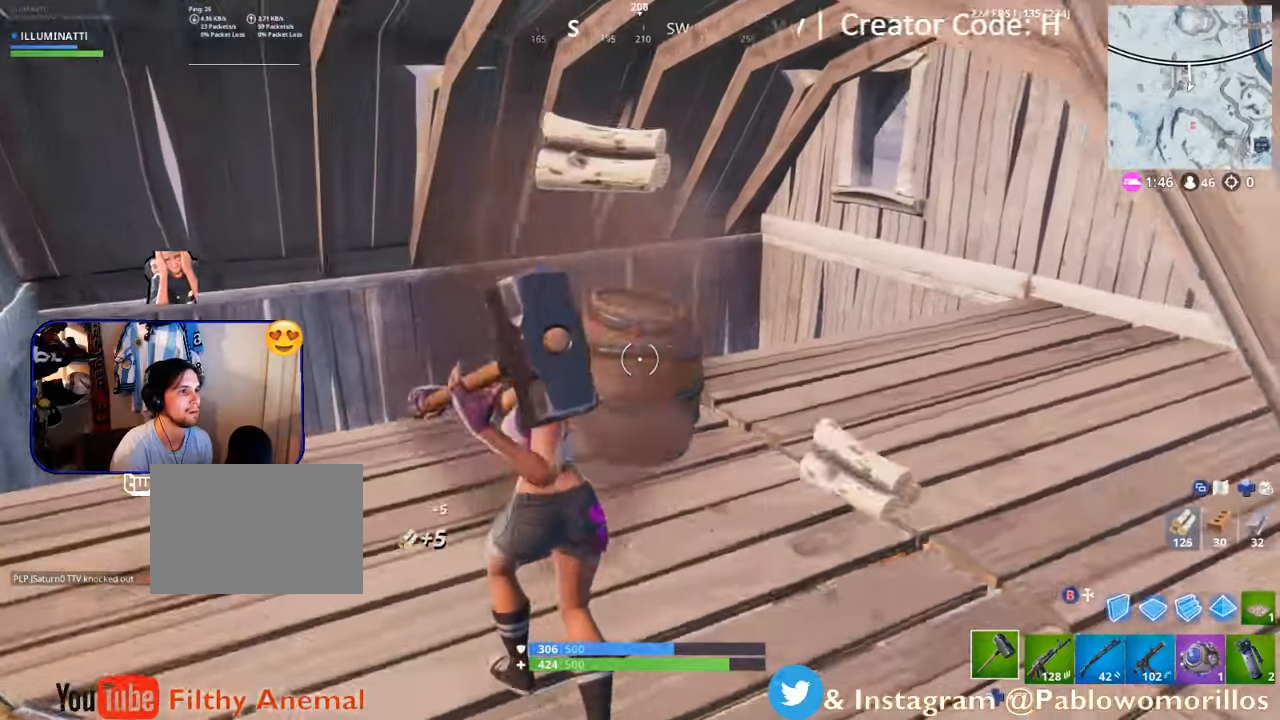
{"buttons": [], "left_stick": "down", "right_stick": "right", "events": [[50, "right_stick", "center"], [134, "right_stick", "right"], [317, "left_stick", "left"], [317, "right_stick", "center"], [384, "R2", "up"], [417, "left_stick", "down"], [417, "right_stick", "right"]]}
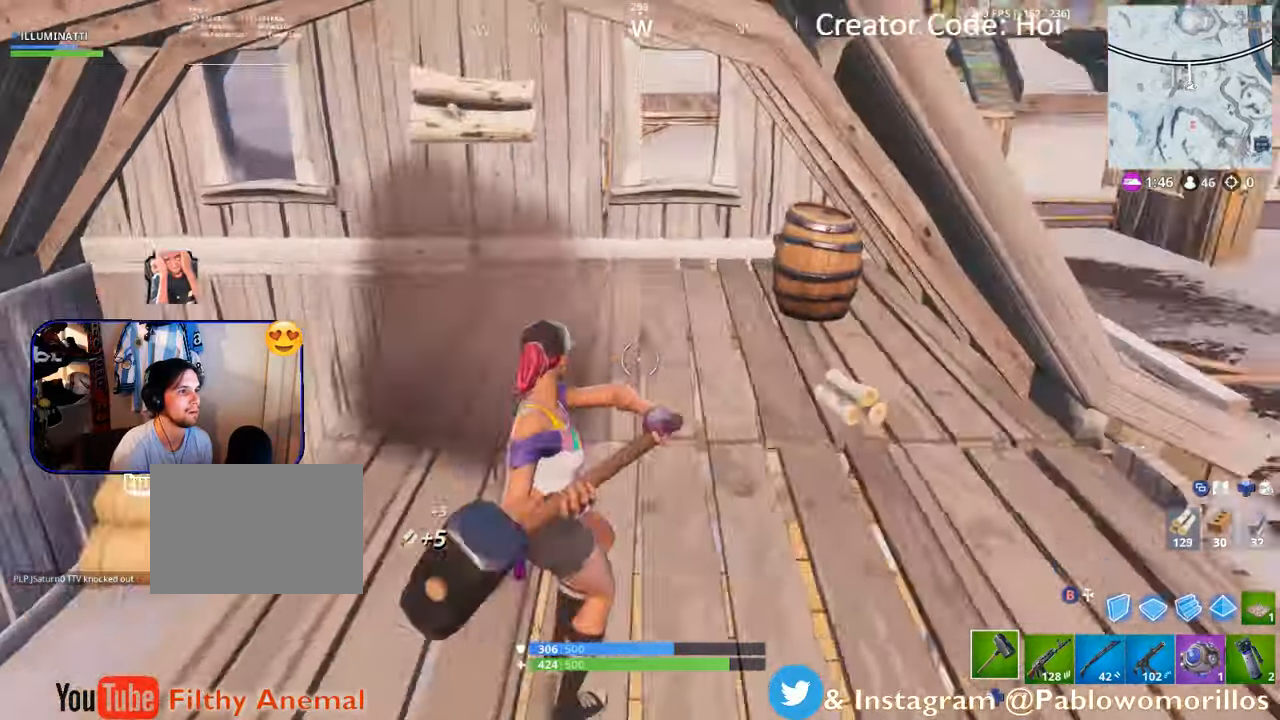
{"buttons": ["X"], "left_stick": "left", "right_stick": "center", "events": [[134, "left_stick", "right"], [284, "left_stick", "up-right"], [300, "right_stick", "center"], [450, "X", "down"], [467, "left_stick", "left"]]}
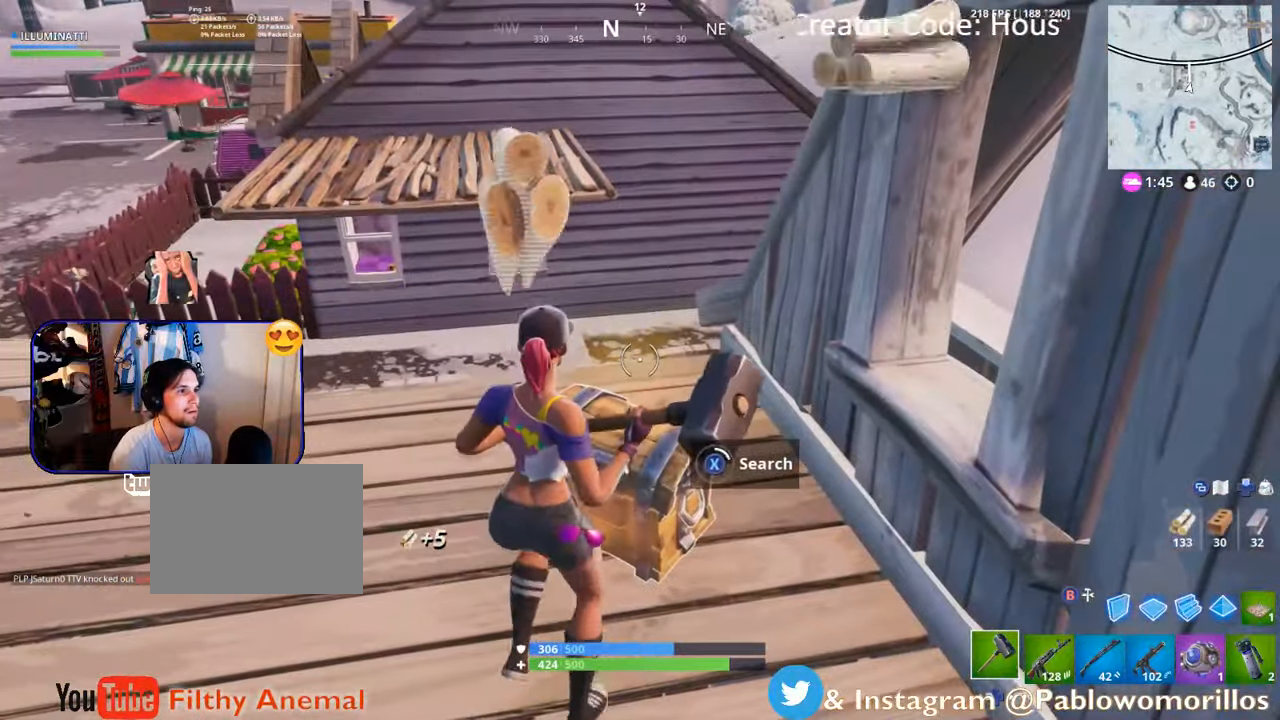
{"buttons": ["X"], "left_stick": "center", "right_stick": "center", "events": [[100, "X", "up"], [100, "left_stick", "center"], [150, "X", "down"], [267, "X", "up"], [334, "X", "down"], [434, "X", "up"], [500, "X", "down"]]}
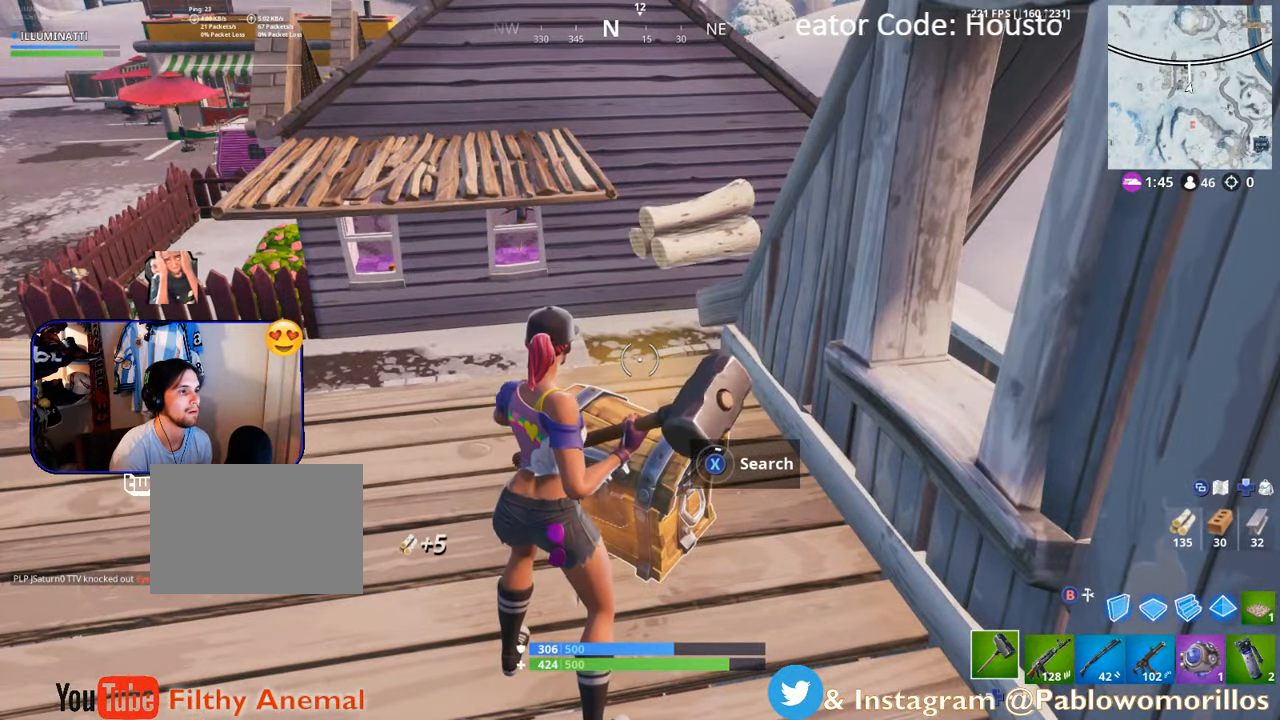
{"buttons": ["X"], "left_stick": "down-left", "right_stick": "center", "events": [[84, "X", "up"], [100, "left_stick", "left"], [167, "X", "down"], [200, "left_stick", "down-left"], [284, "X", "up"], [384, "X", "down"]]}
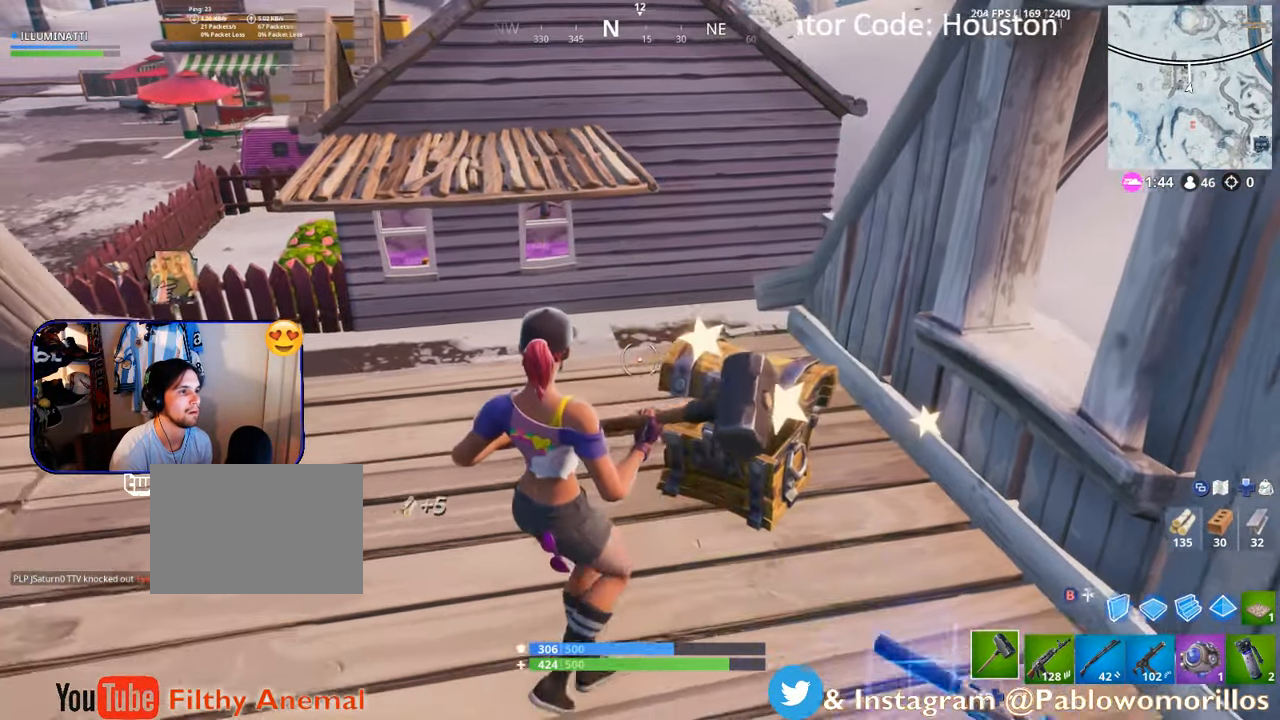
{"buttons": [], "left_stick": "down-left", "right_stick": "right", "events": [[17, "X", "up"], [184, "right_stick", "right"], [417, "right_stick", "center"], [484, "right_stick", "right"]]}
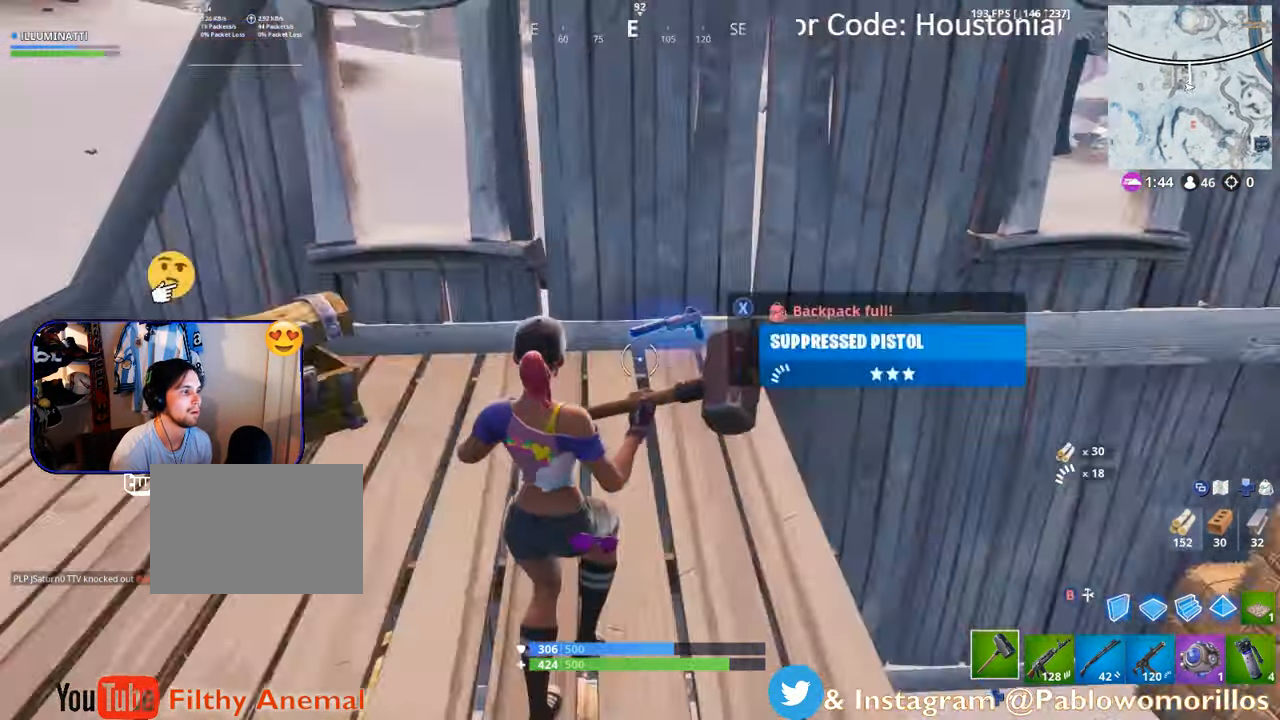
{"buttons": [], "left_stick": "up-right", "right_stick": "center", "events": [[67, "left_stick", "down-right"], [134, "left_stick", "right"], [317, "right_stick", "center"], [367, "left_stick", "up-right"]]}